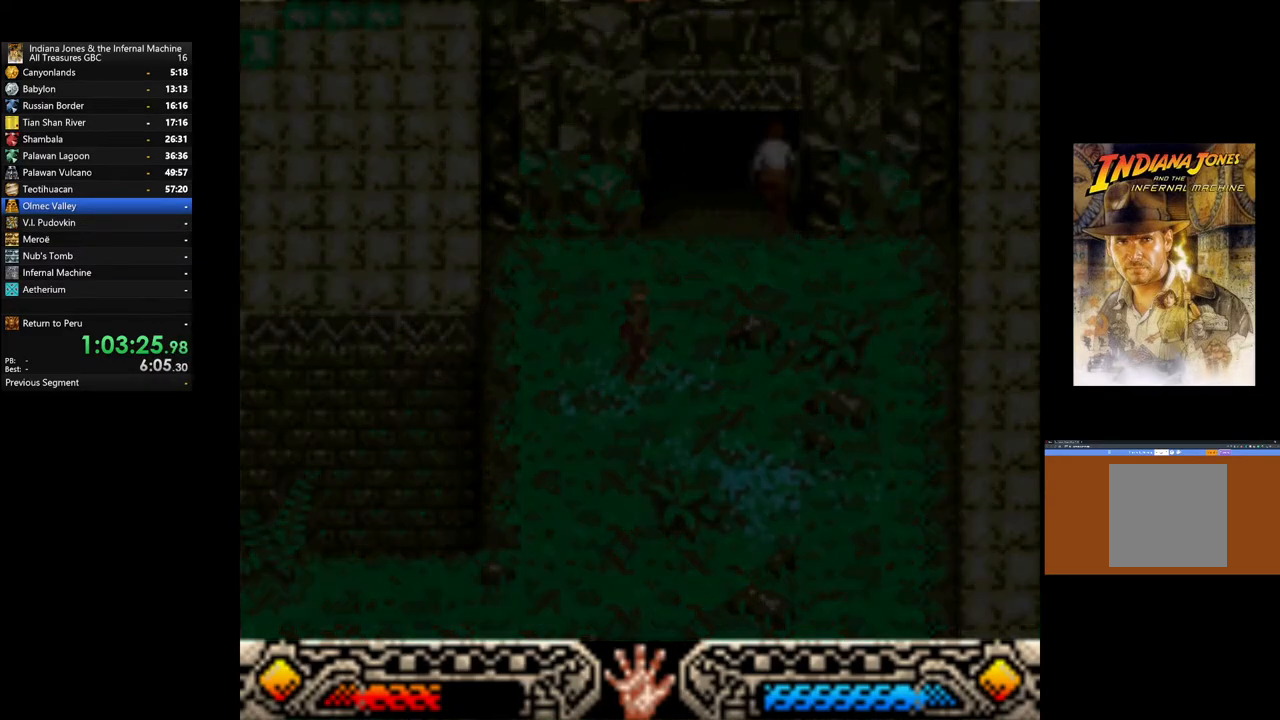
Gameplay with a controller (Xbox layout); each line is a JSON object with the inputs held at the frame after it. "events" lists button and stick changes between this image and that frame as [ms after this image, input, new state], when the widget could be followed in between.
{"buttons": [], "left_stick": "center", "right_stick": "center", "events": []}
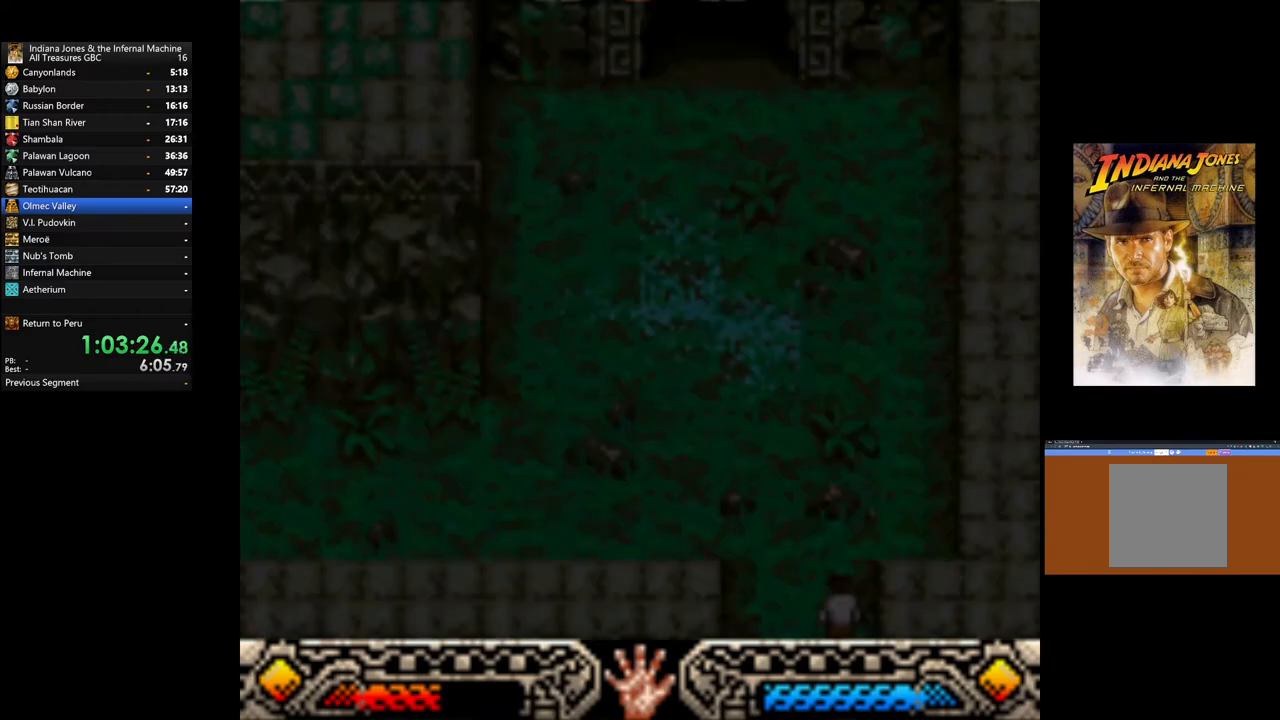
{"buttons": [], "left_stick": "left", "right_stick": "center", "events": [[450, "left_stick", "left"]]}
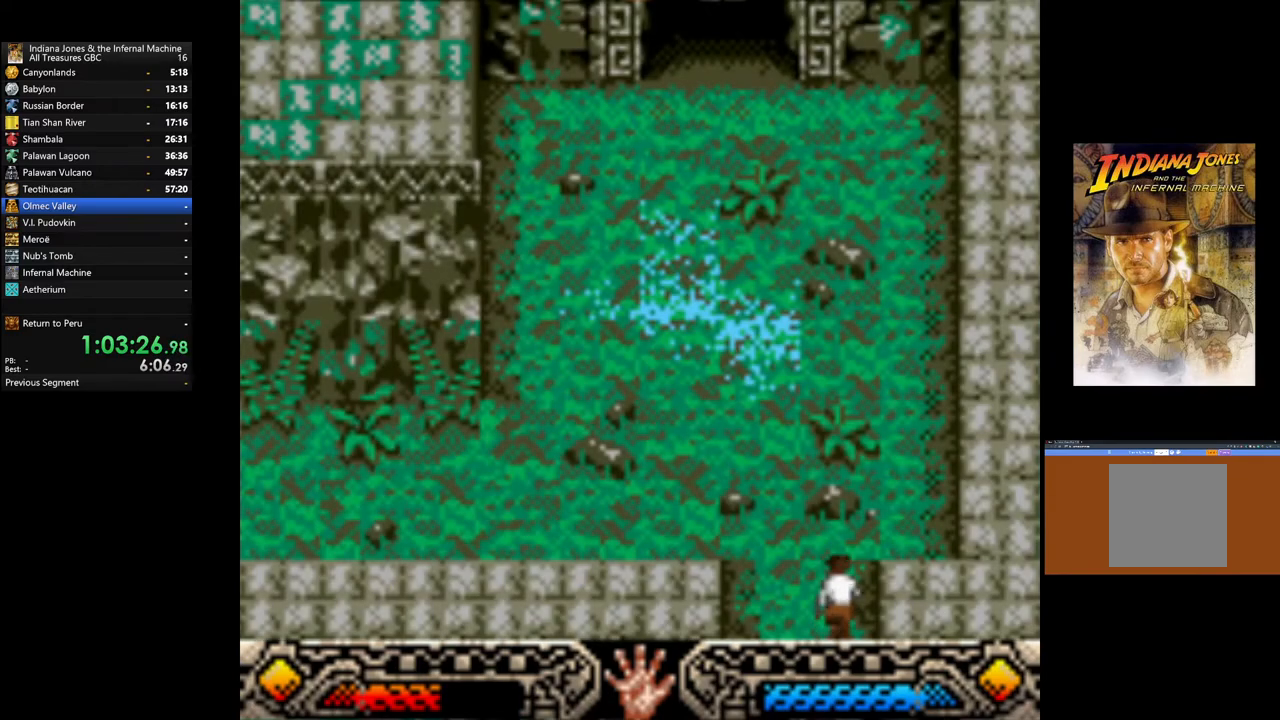
{"buttons": [], "left_stick": "left", "right_stick": "center", "events": []}
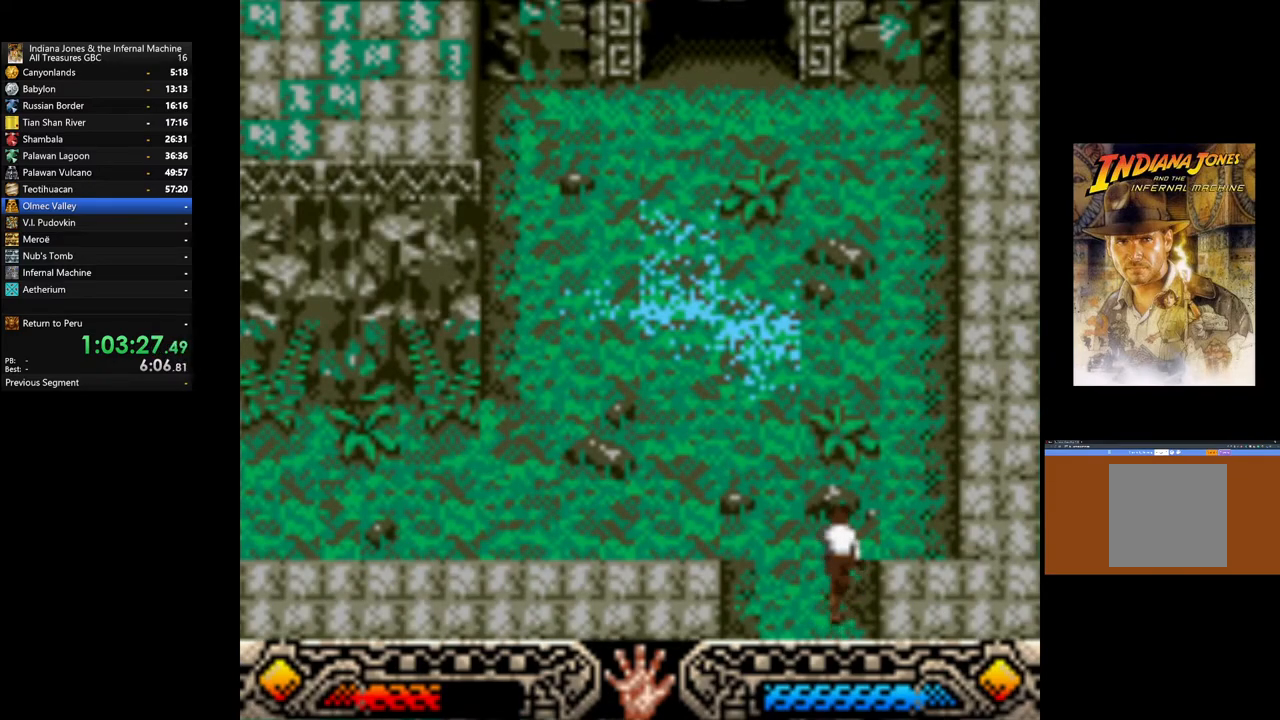
{"buttons": [], "left_stick": "up-left", "right_stick": "center", "events": [[417, "left_stick", "up-left"]]}
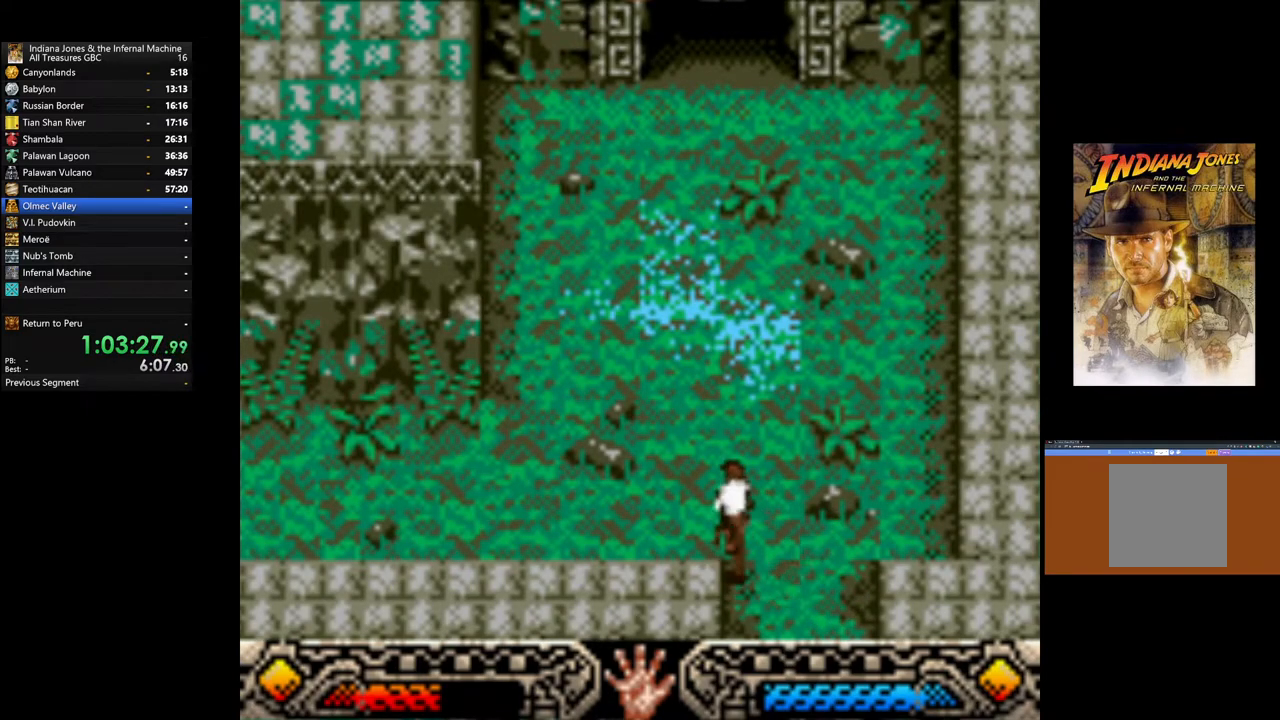
{"buttons": [], "left_stick": "left", "right_stick": "center", "events": [[117, "left_stick", "left"]]}
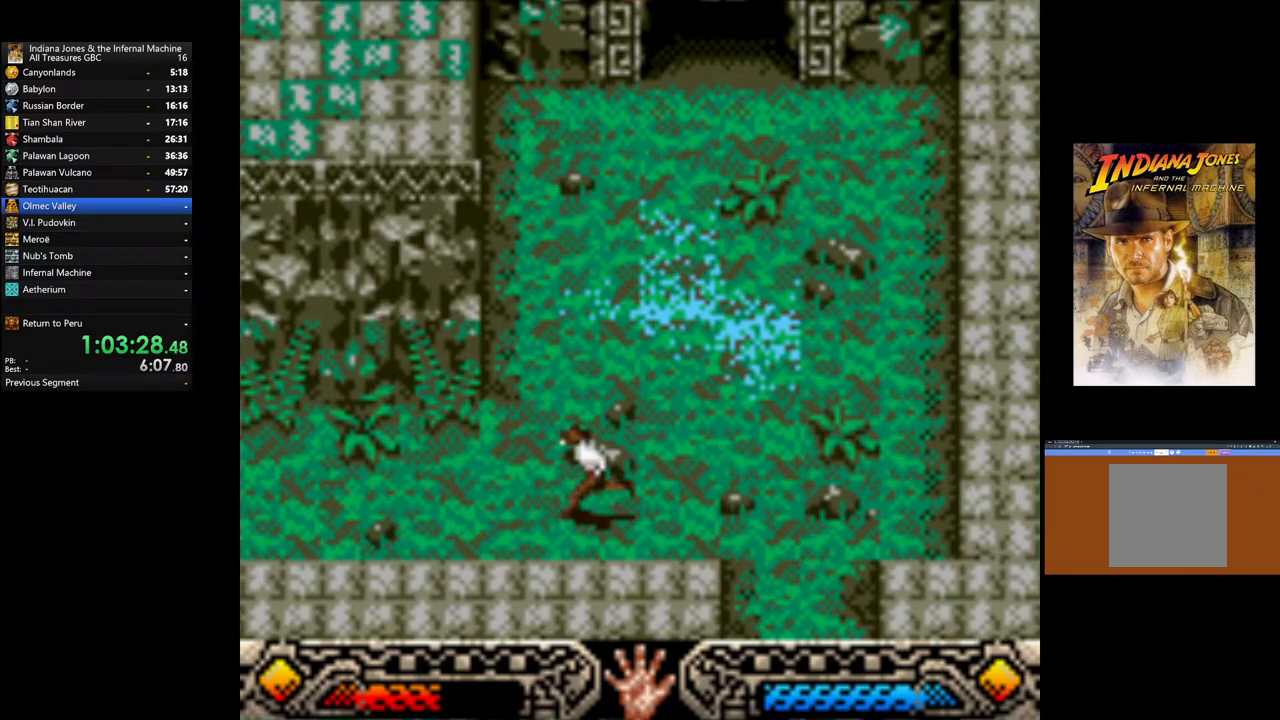
{"buttons": [], "left_stick": "up-left", "right_stick": "center", "events": [[217, "left_stick", "up-left"]]}
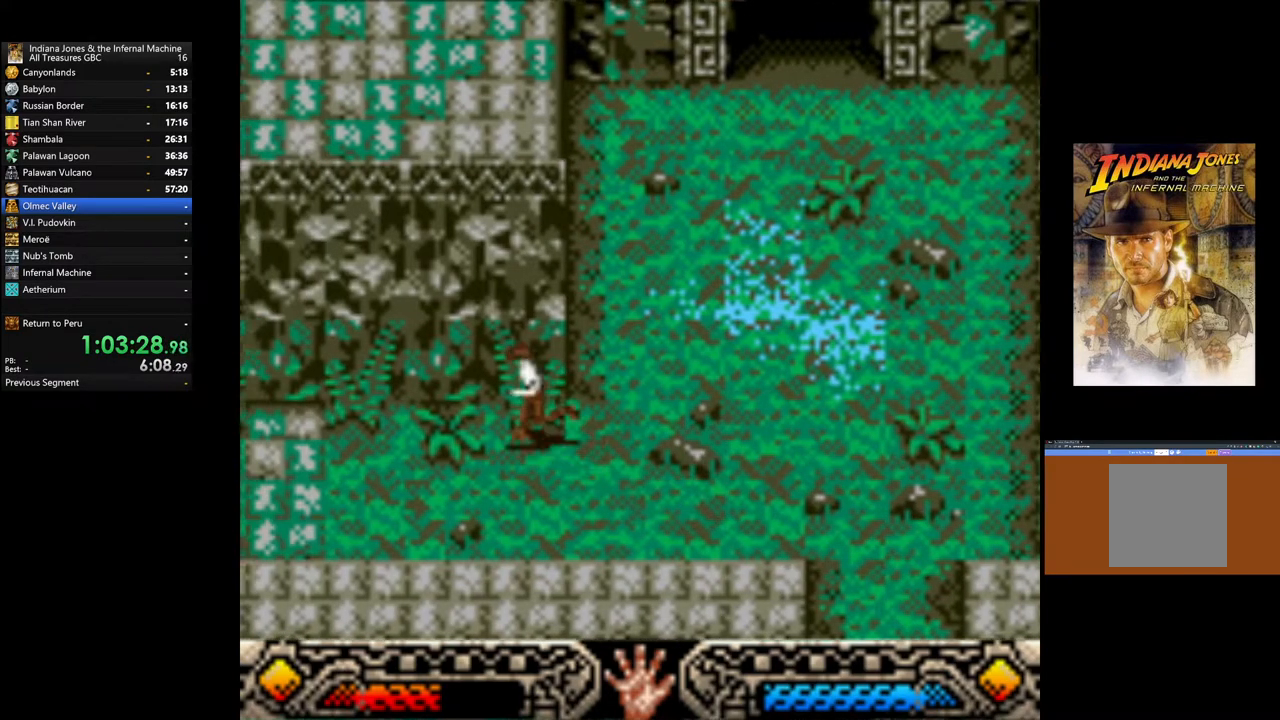
{"buttons": [], "left_stick": "up-left", "right_stick": "center", "events": []}
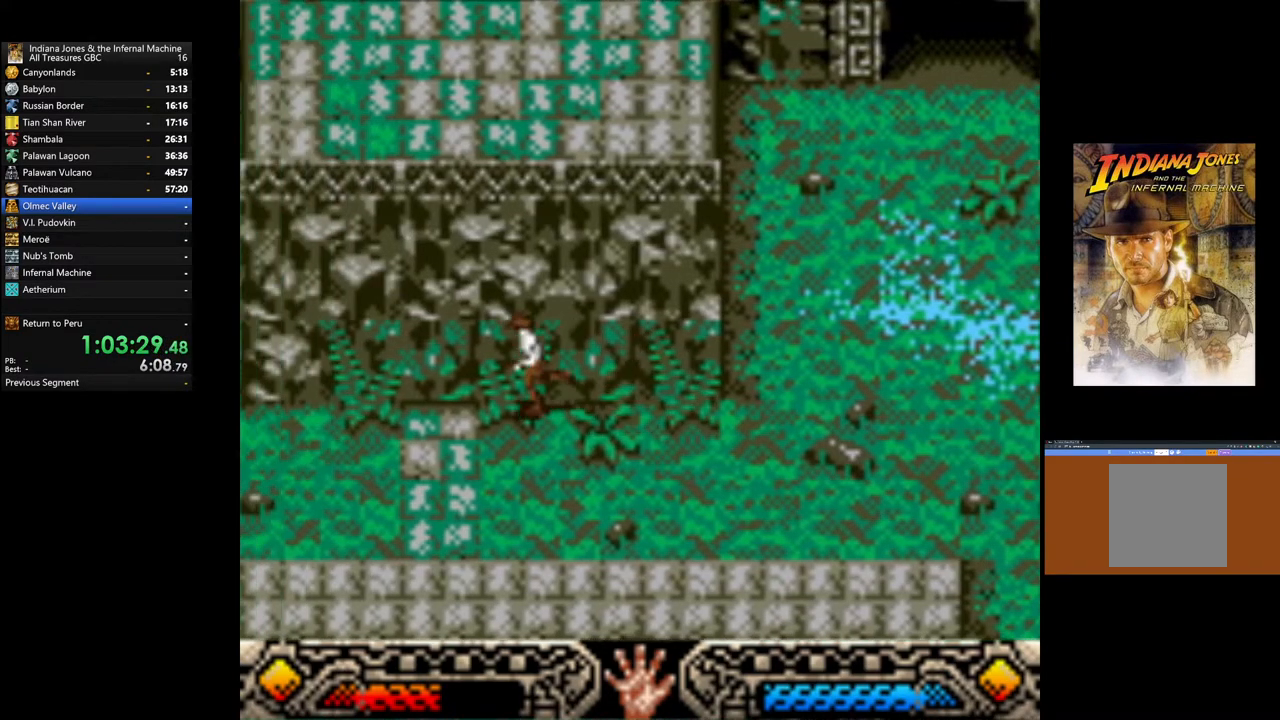
{"buttons": [], "left_stick": "up-left", "right_stick": "center", "events": []}
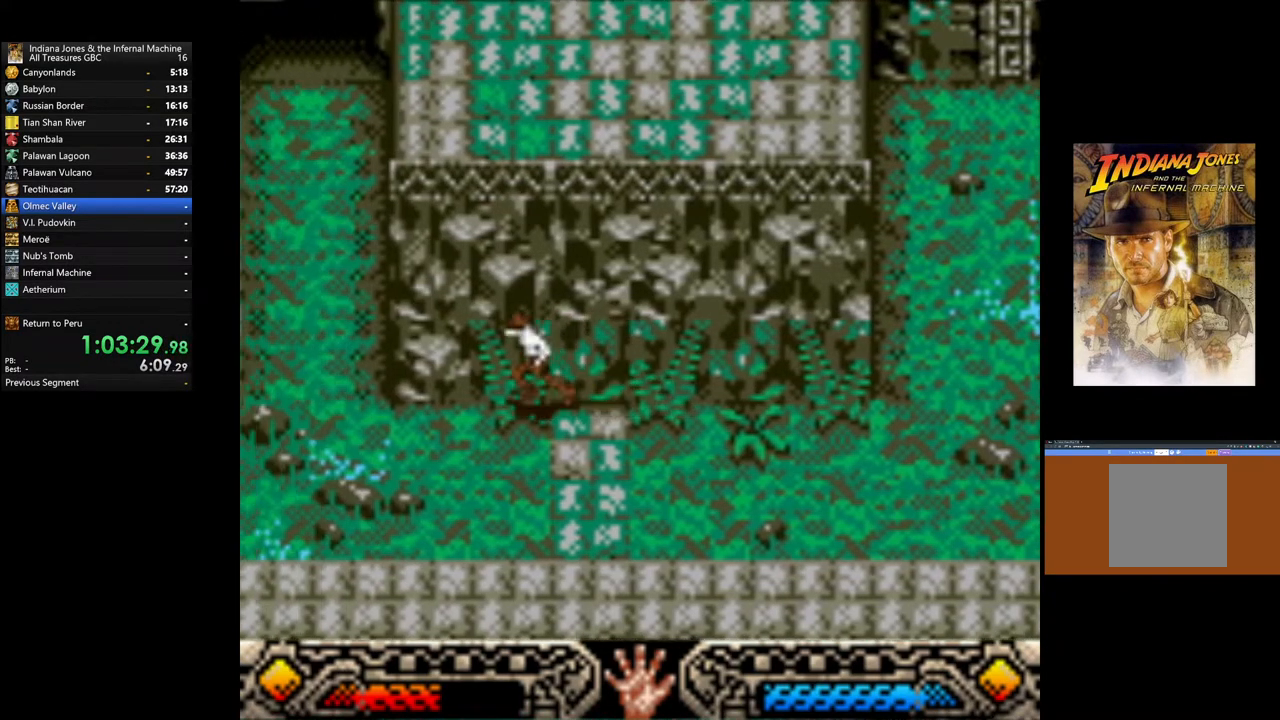
{"buttons": [], "left_stick": "up-left", "right_stick": "center", "events": []}
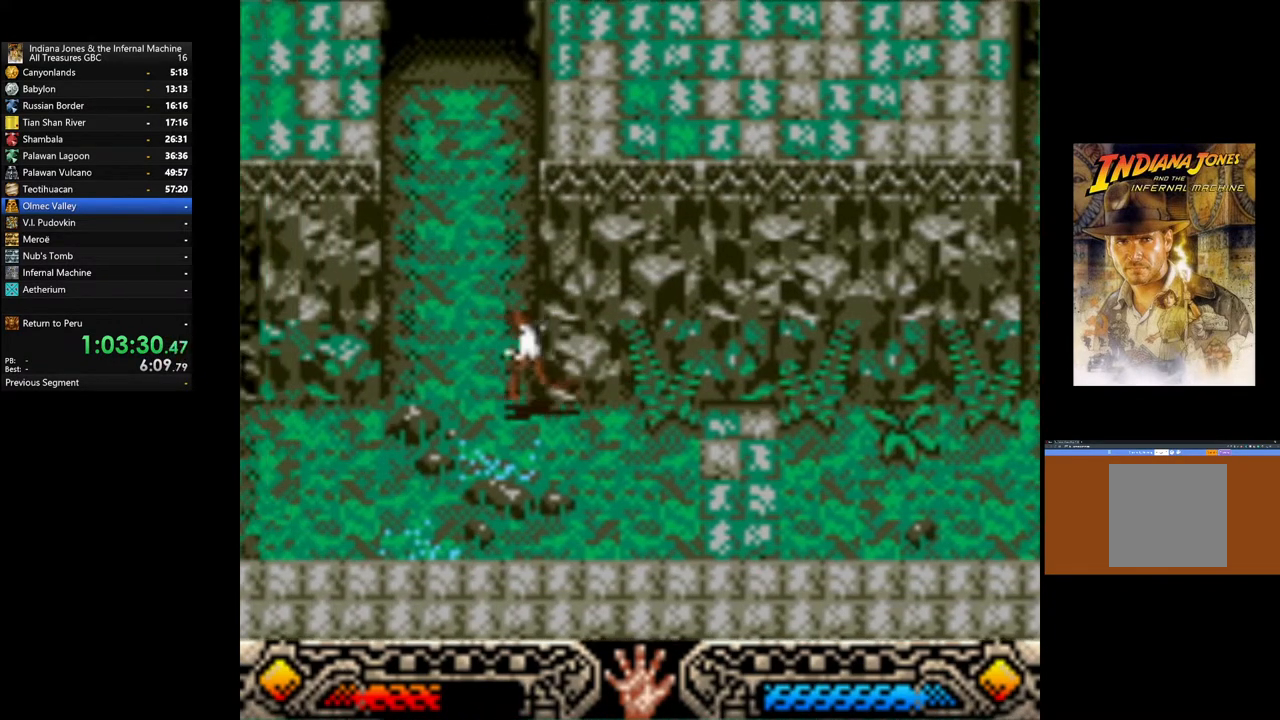
{"buttons": [], "left_stick": "up", "right_stick": "center", "events": [[450, "left_stick", "up"]]}
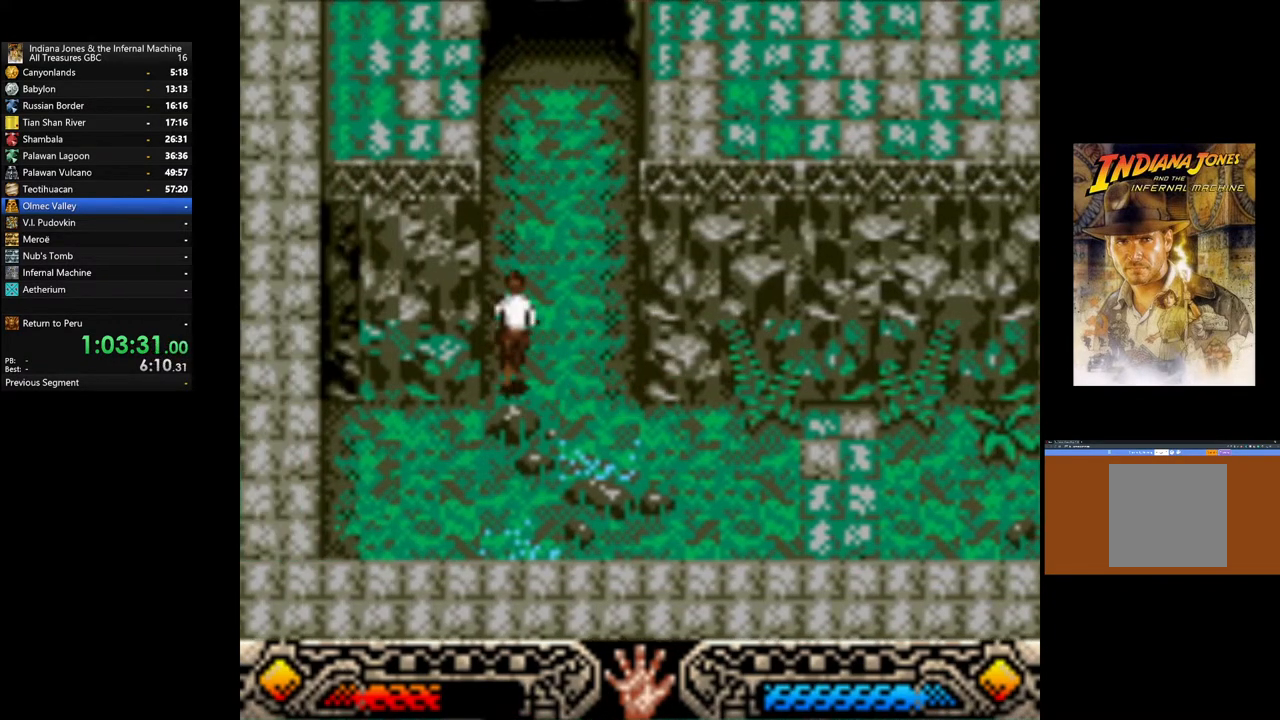
{"buttons": [], "left_stick": "up", "right_stick": "center", "events": []}
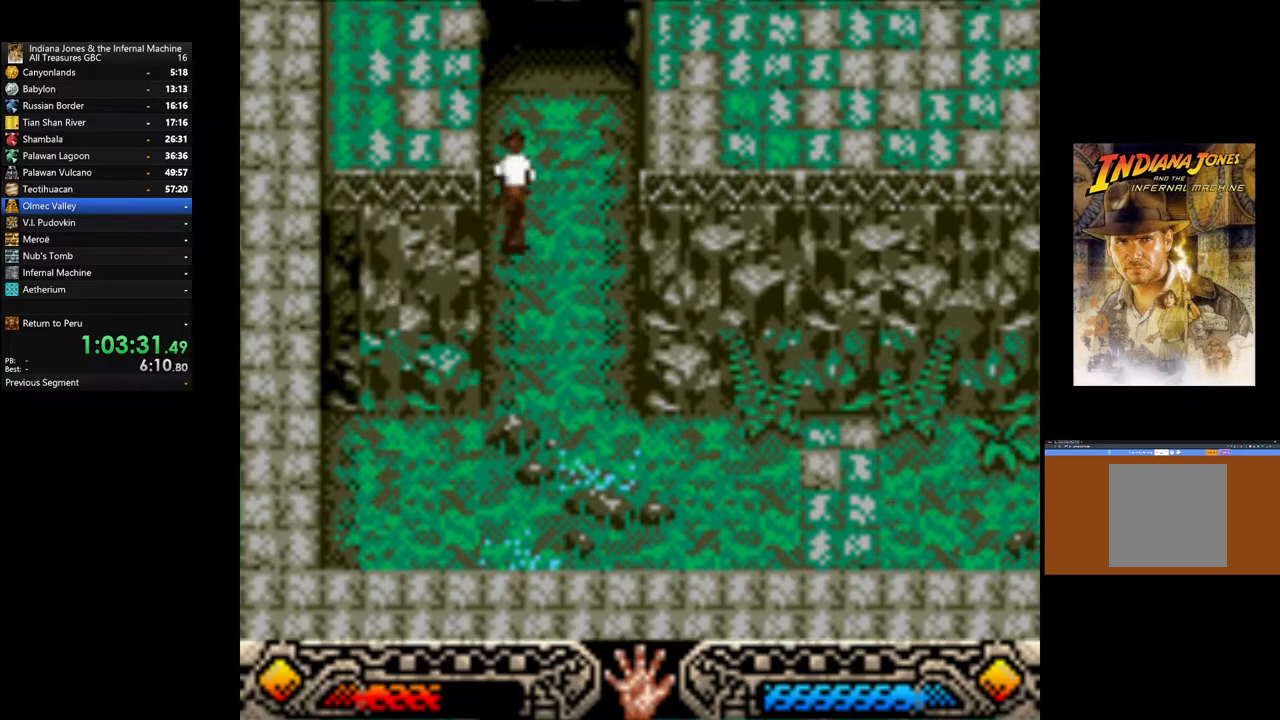
{"buttons": [], "left_stick": "up", "right_stick": "center", "events": []}
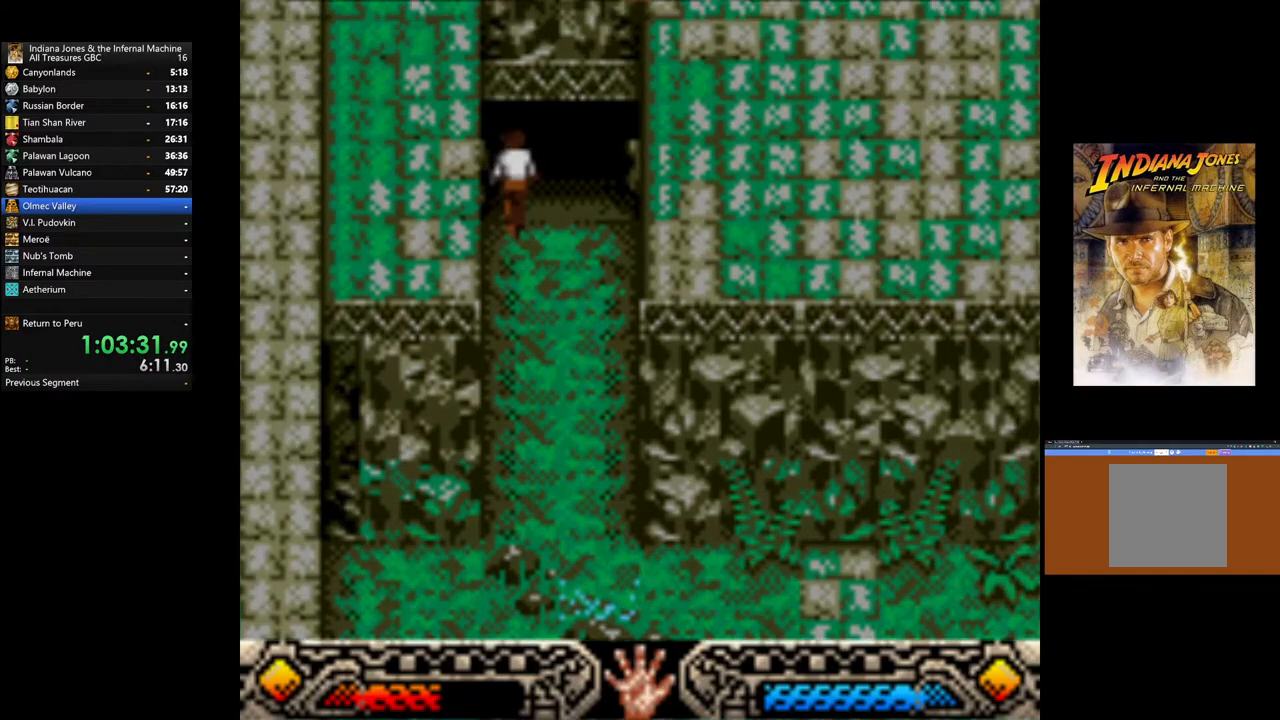
{"buttons": [], "left_stick": "up", "right_stick": "center", "events": []}
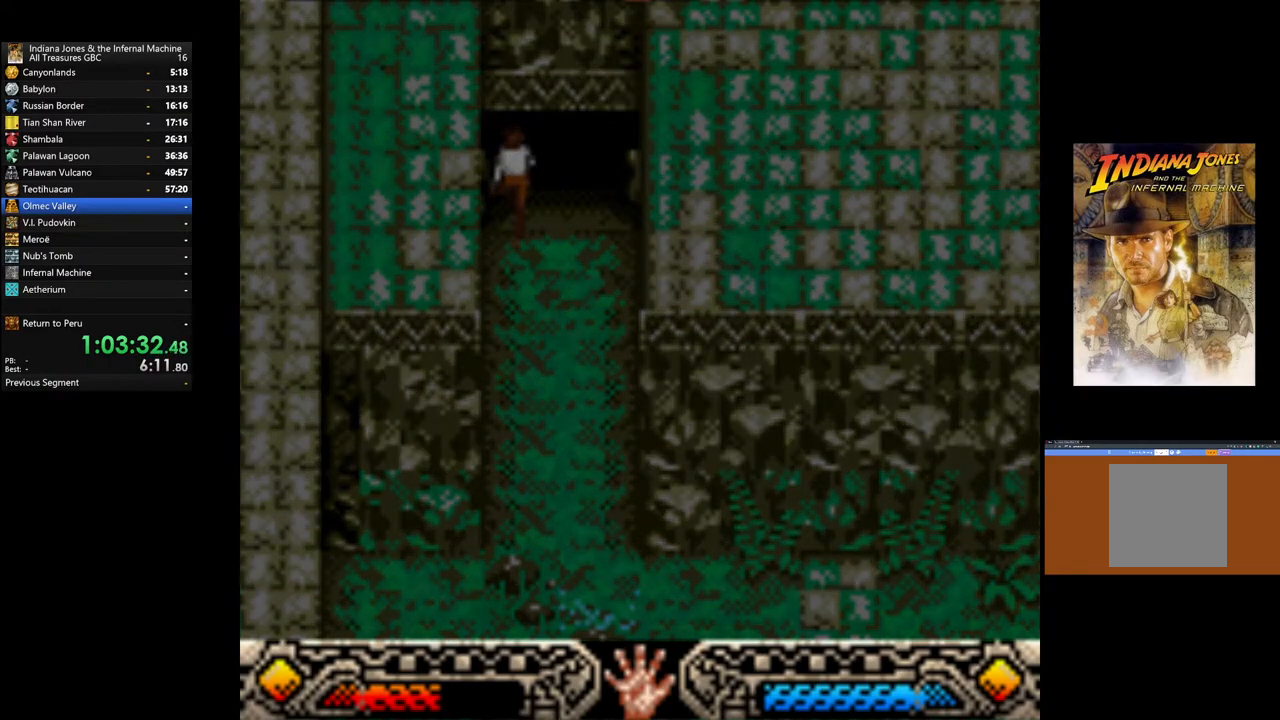
{"buttons": [], "left_stick": "up", "right_stick": "center", "events": []}
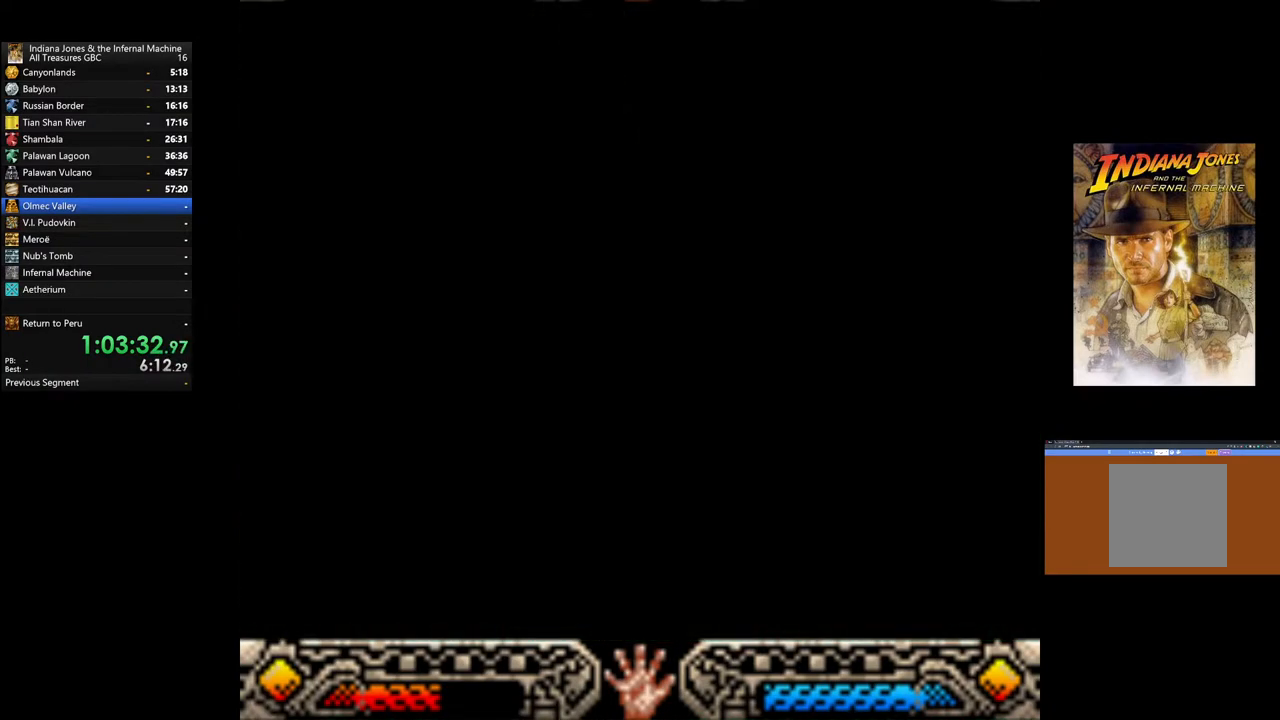
{"buttons": [], "left_stick": "up", "right_stick": "center", "events": []}
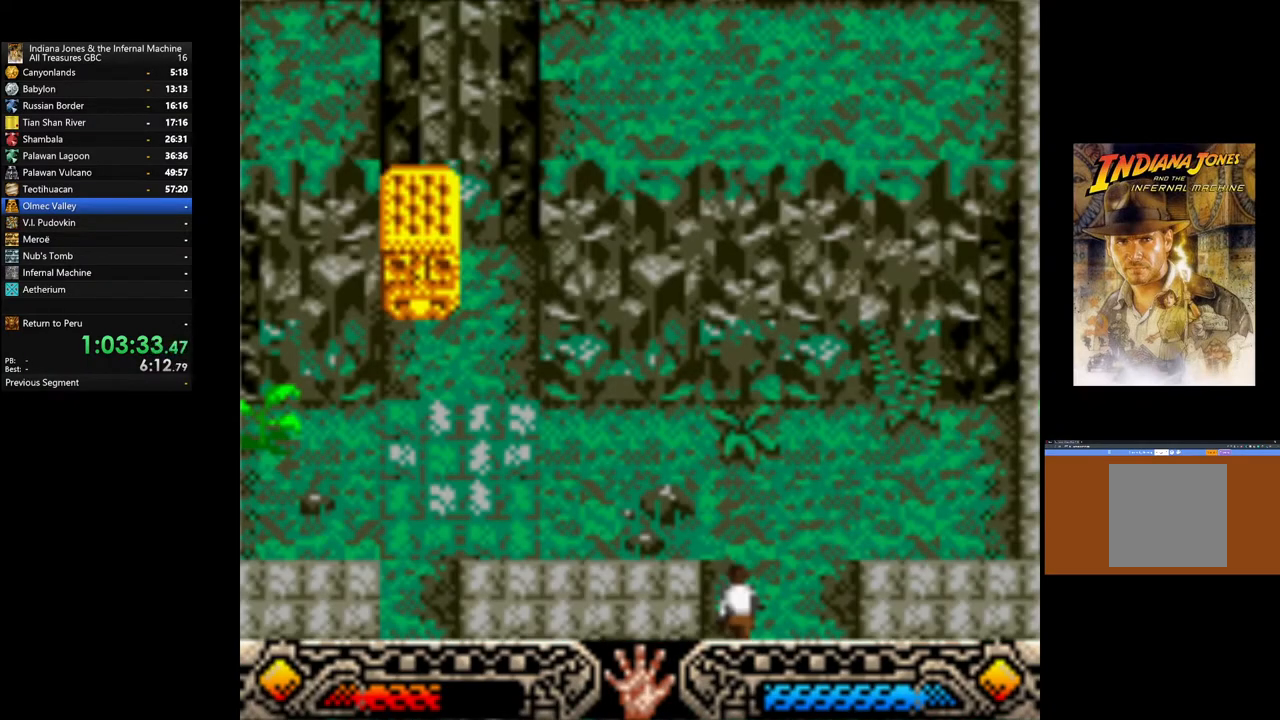
{"buttons": [], "left_stick": "up", "right_stick": "center", "events": []}
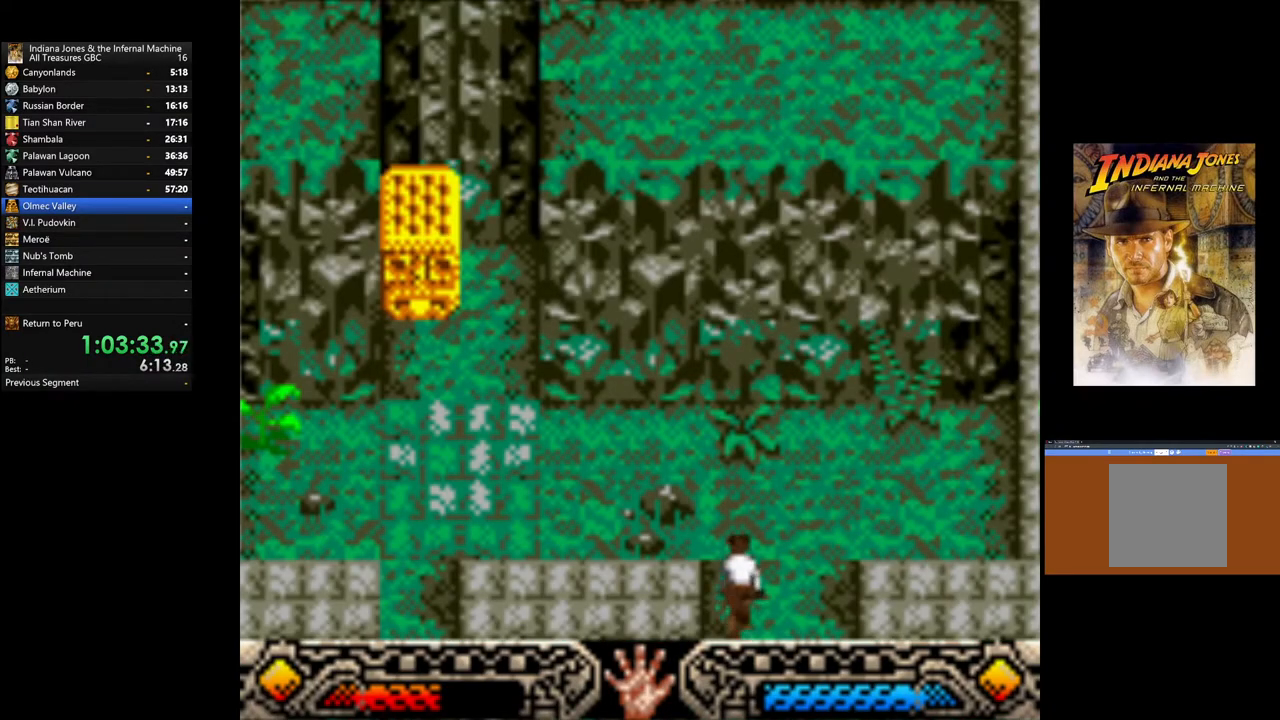
{"buttons": [], "left_stick": "up-left", "right_stick": "center", "events": [[333, "left_stick", "up-left"]]}
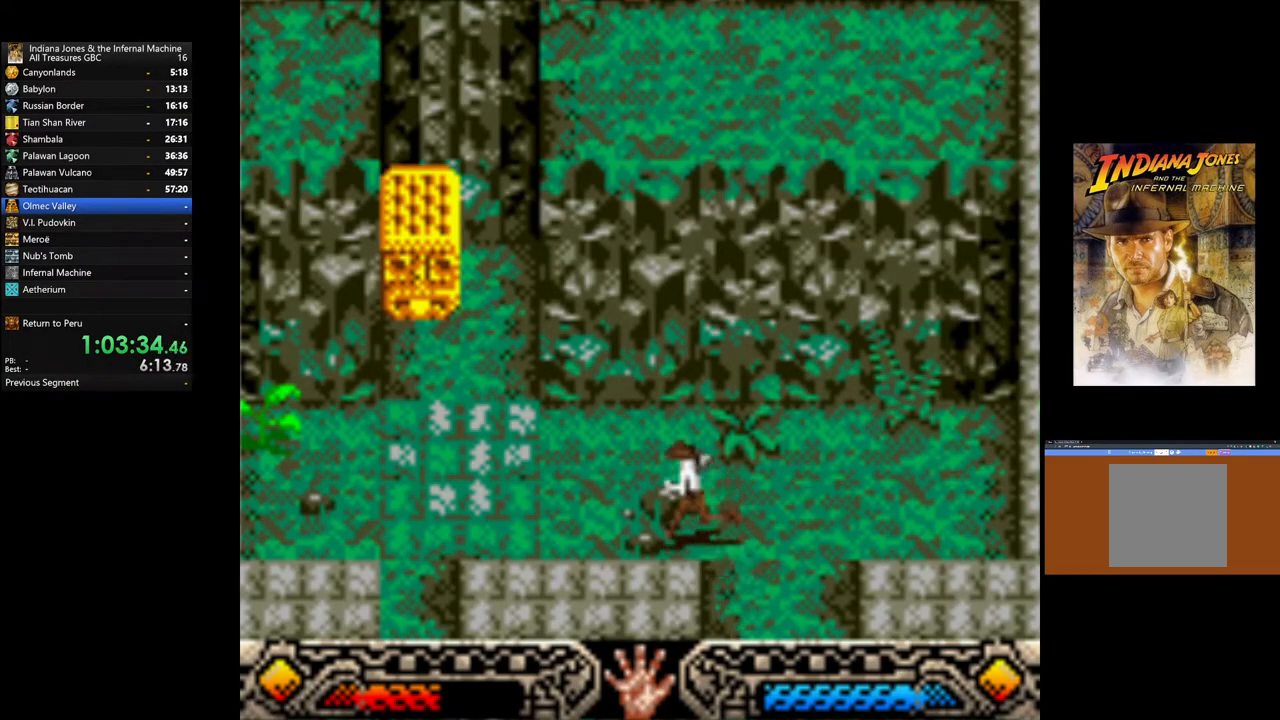
{"buttons": [], "left_stick": "left", "right_stick": "center", "events": [[300, "left_stick", "left"]]}
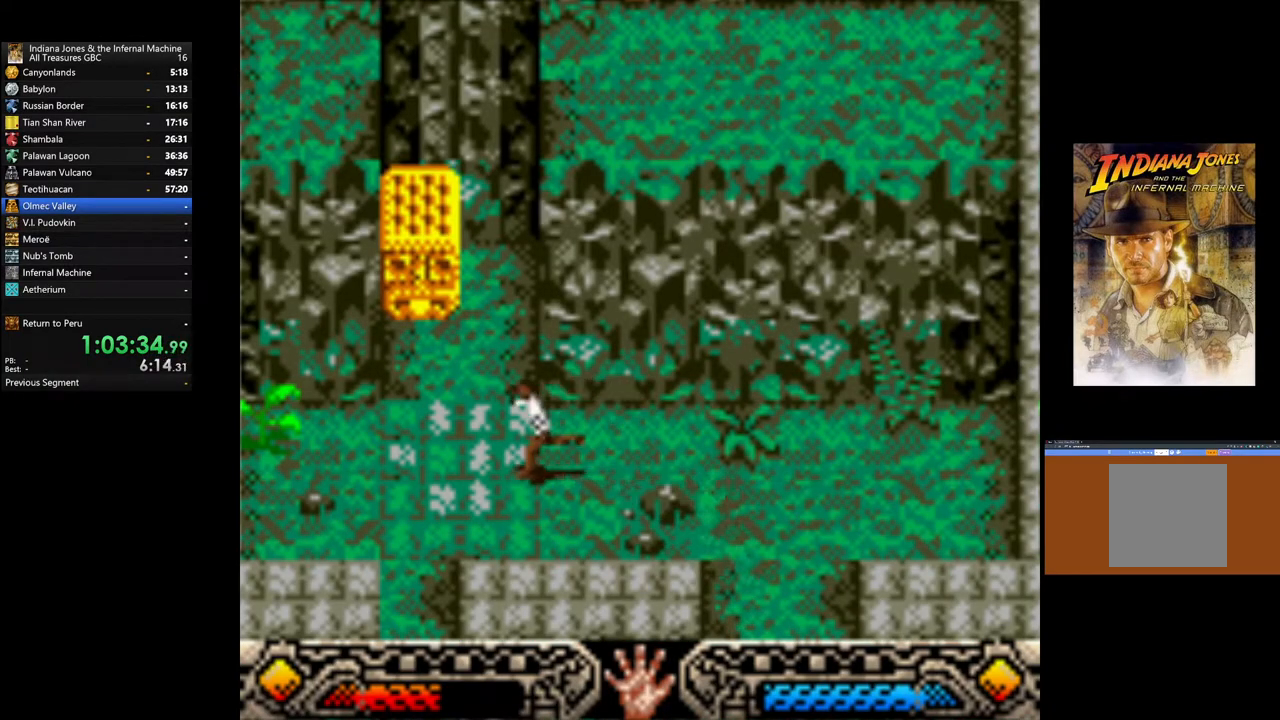
{"buttons": [], "left_stick": "left", "right_stick": "center", "events": []}
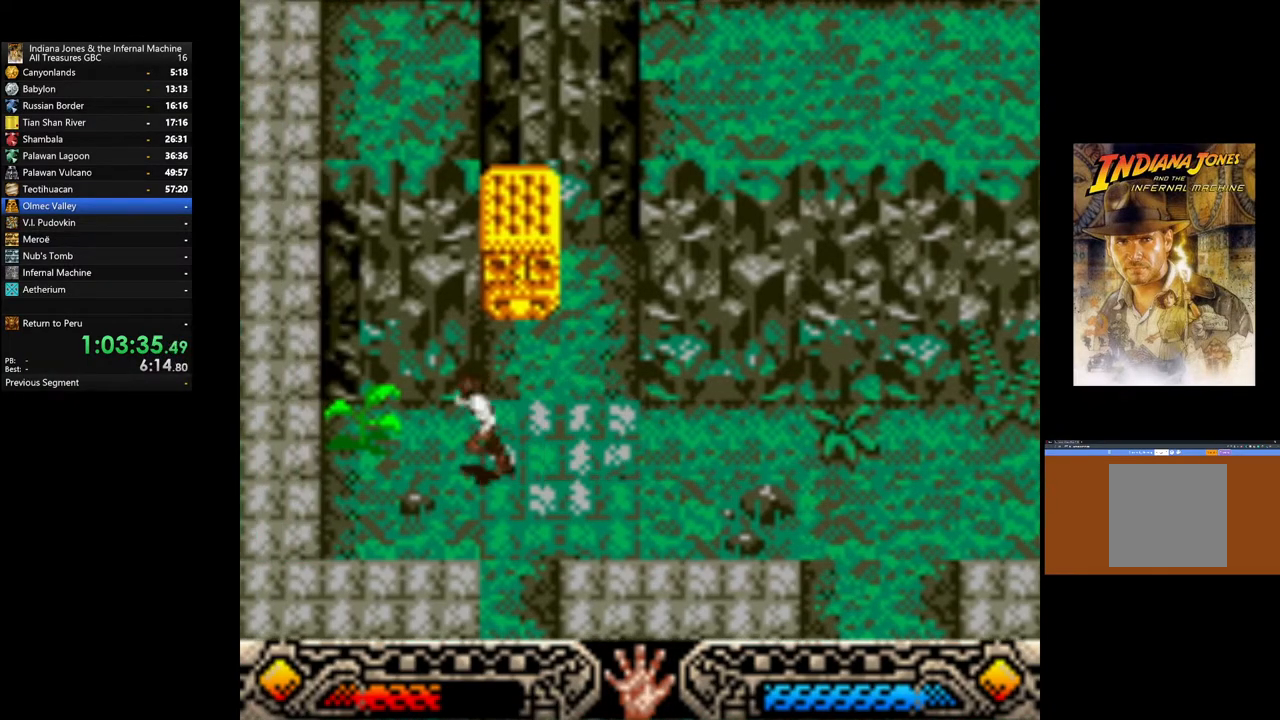
{"buttons": ["A"], "left_stick": "up-left", "right_stick": "center", "events": [[67, "left_stick", "up-left"], [217, "A", "down"], [333, "A", "up"], [417, "A", "down"]]}
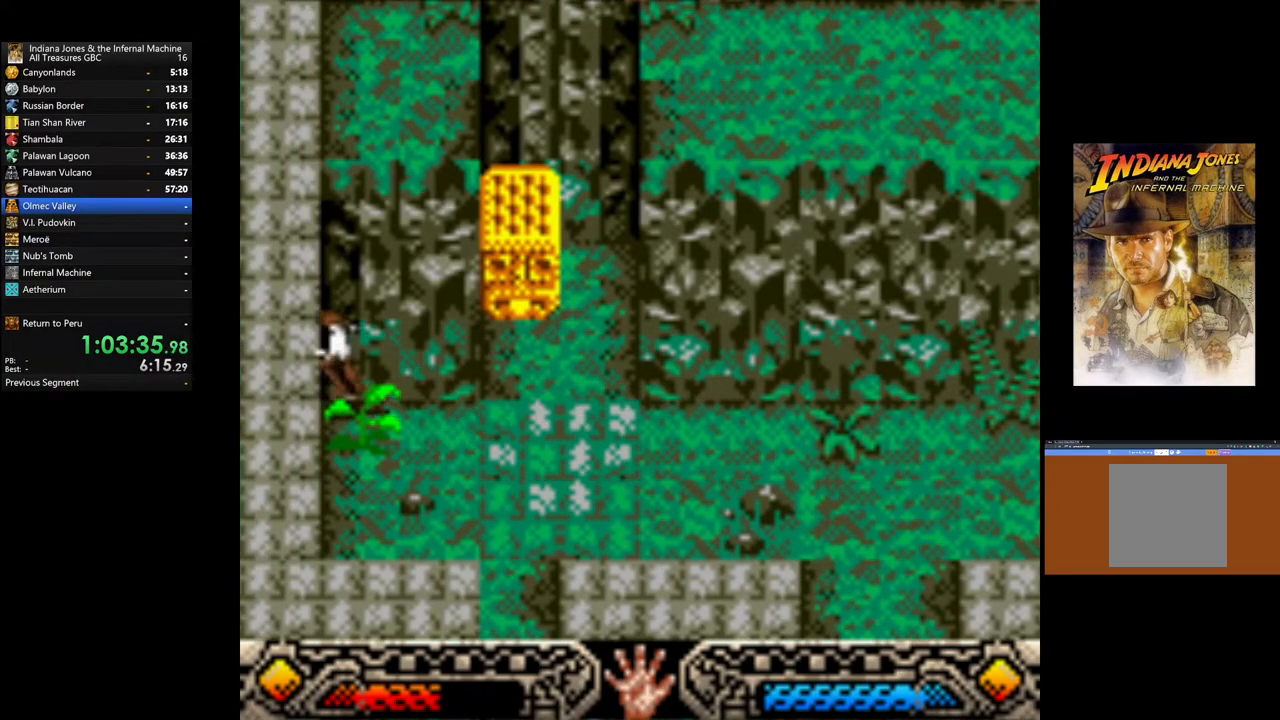
{"buttons": ["A"], "left_stick": "up-right", "right_stick": "center", "events": [[17, "left_stick", "up"], [50, "A", "up"], [150, "A", "down"], [200, "left_stick", "up-right"], [300, "A", "up"], [383, "A", "down"]]}
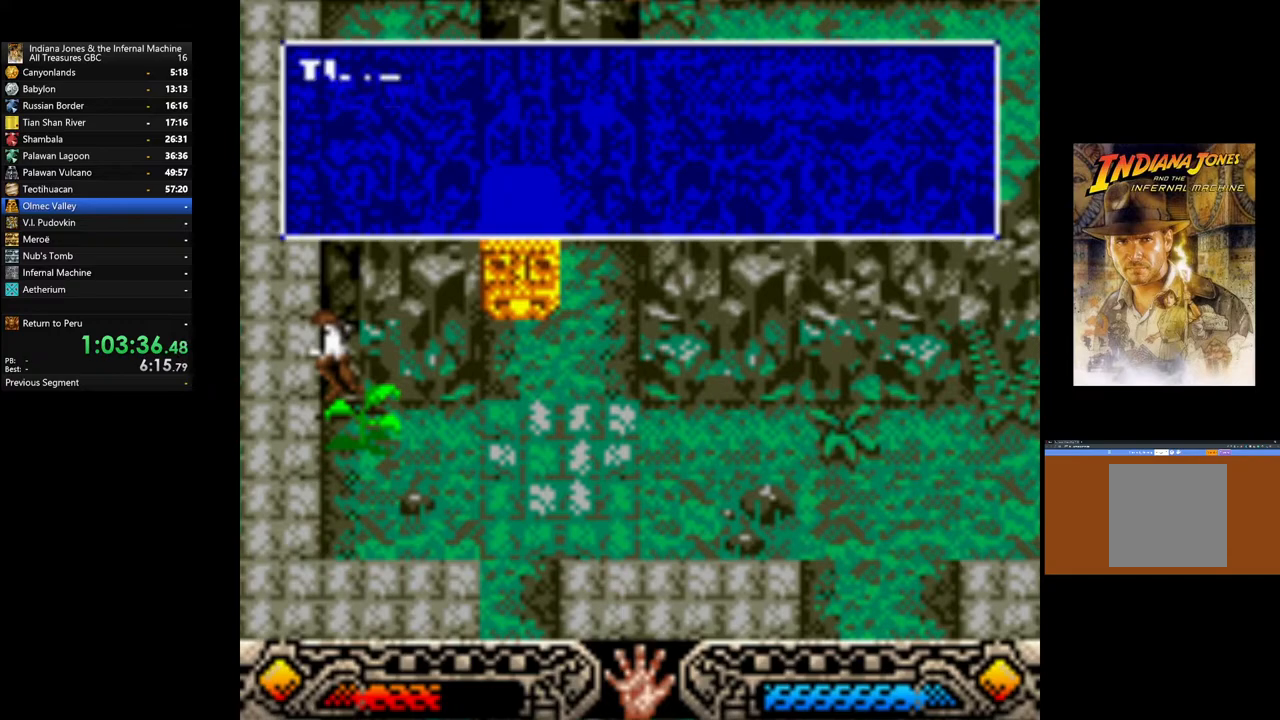
{"buttons": [], "left_stick": "right", "right_stick": "center", "events": [[33, "A", "up"], [117, "A", "down"], [233, "A", "up"], [300, "A", "down"], [417, "left_stick", "right"], [450, "A", "up"]]}
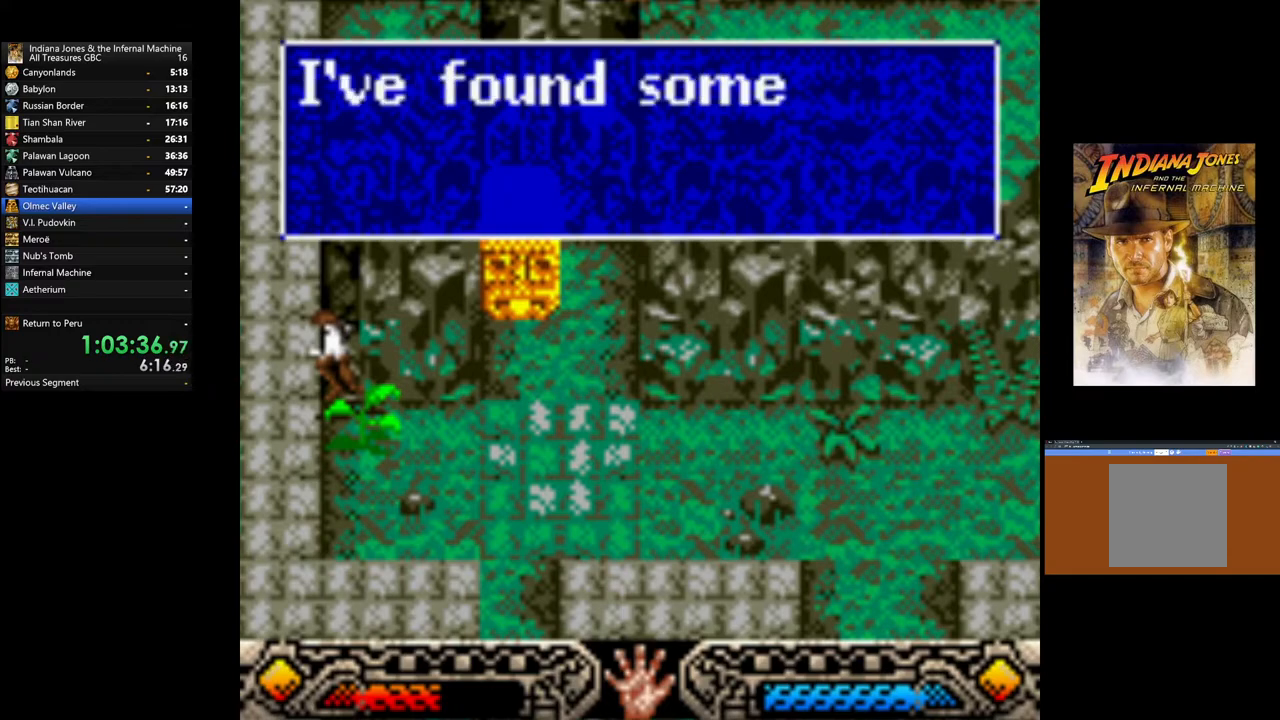
{"buttons": ["A"], "left_stick": "right", "right_stick": "center", "events": [[17, "A", "down"], [150, "A", "up"], [233, "A", "down"], [350, "A", "up"], [417, "A", "down"]]}
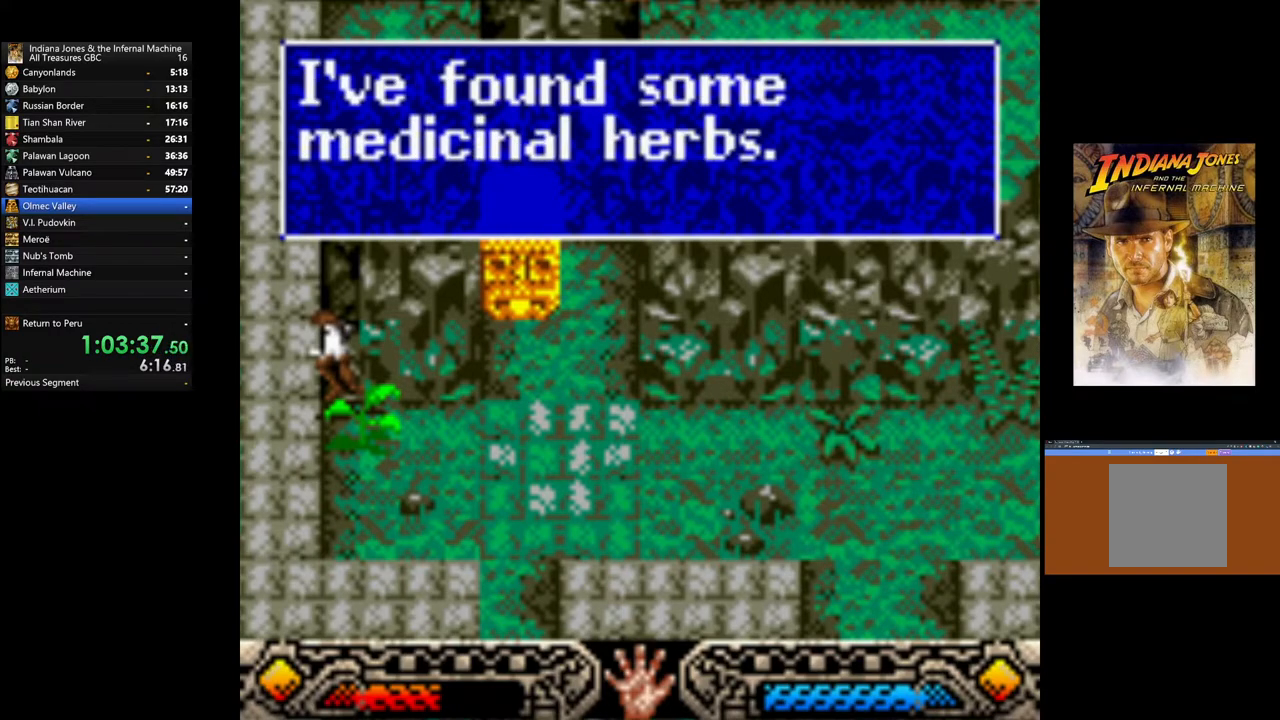
{"buttons": [], "left_stick": "right", "right_stick": "center", "events": [[33, "A", "up"], [133, "A", "down"], [267, "A", "up"]]}
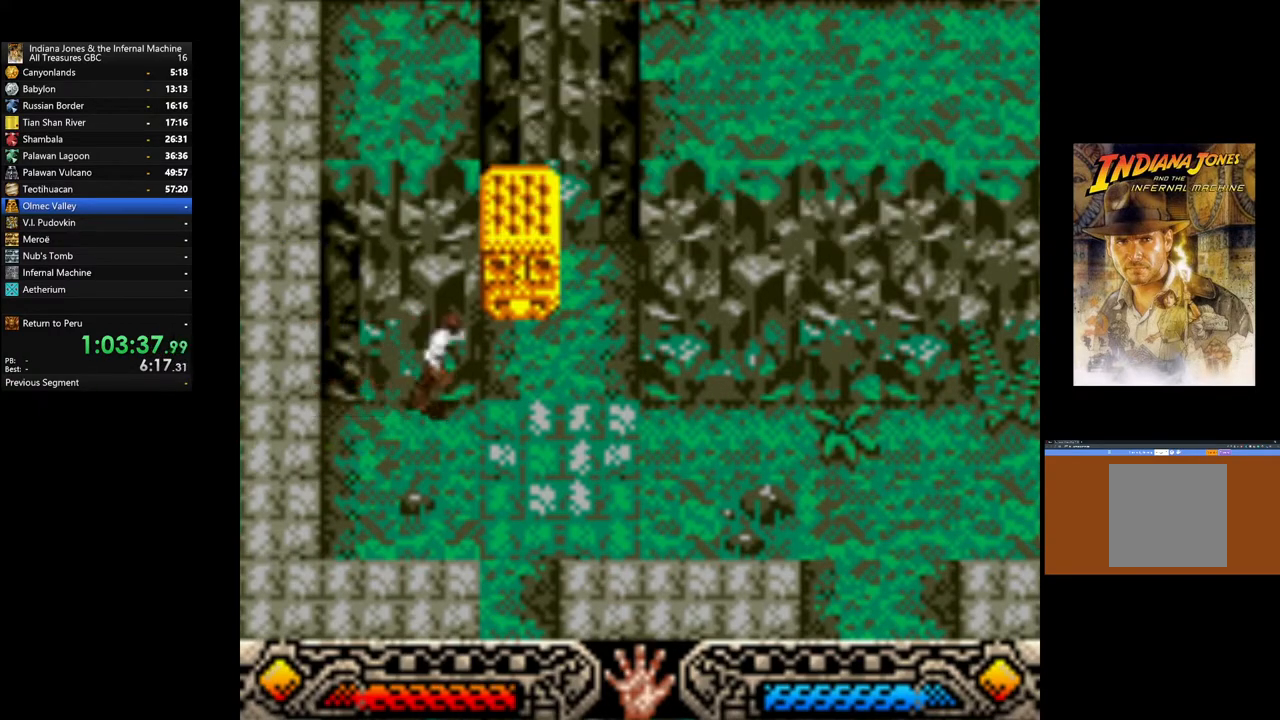
{"buttons": [], "left_stick": "up", "right_stick": "center", "events": [[133, "left_stick", "up-right"], [267, "left_stick", "up"]]}
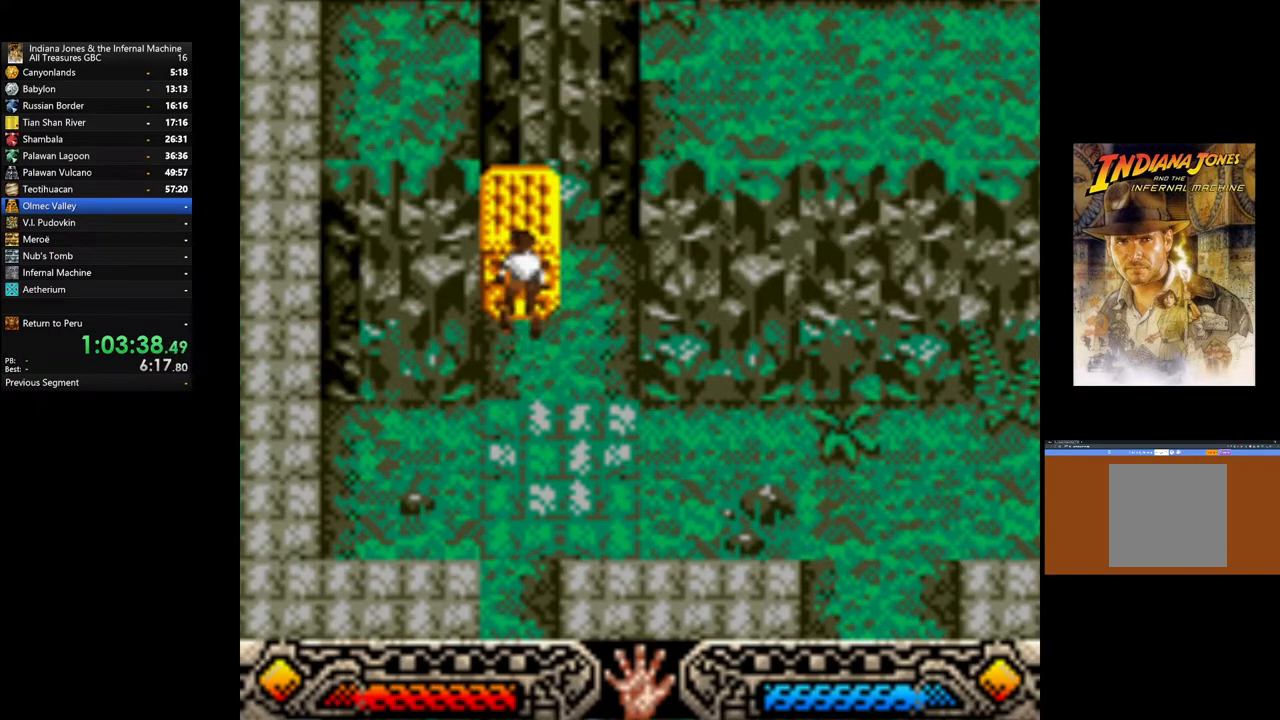
{"buttons": ["A"], "left_stick": "down", "right_stick": "center", "events": [[33, "A", "down"], [67, "left_stick", "center"], [183, "left_stick", "down"]]}
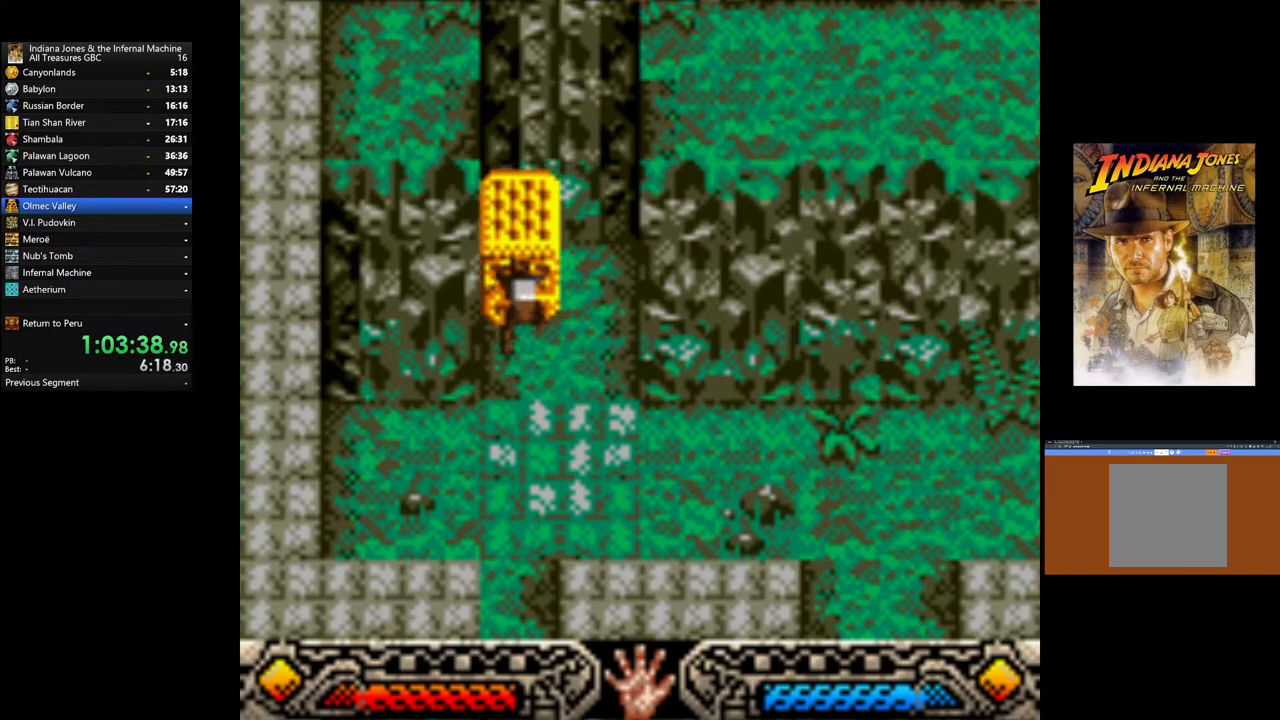
{"buttons": ["A"], "left_stick": "down", "right_stick": "center", "events": []}
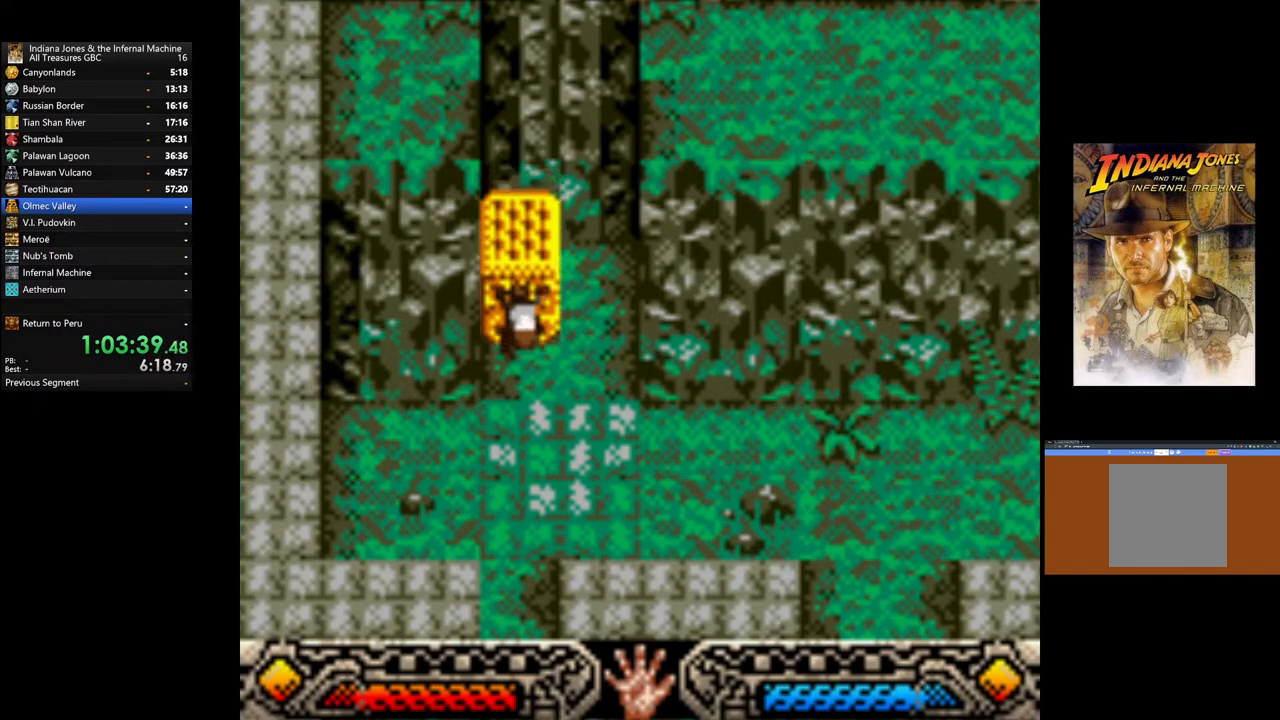
{"buttons": ["A"], "left_stick": "down", "right_stick": "center", "events": []}
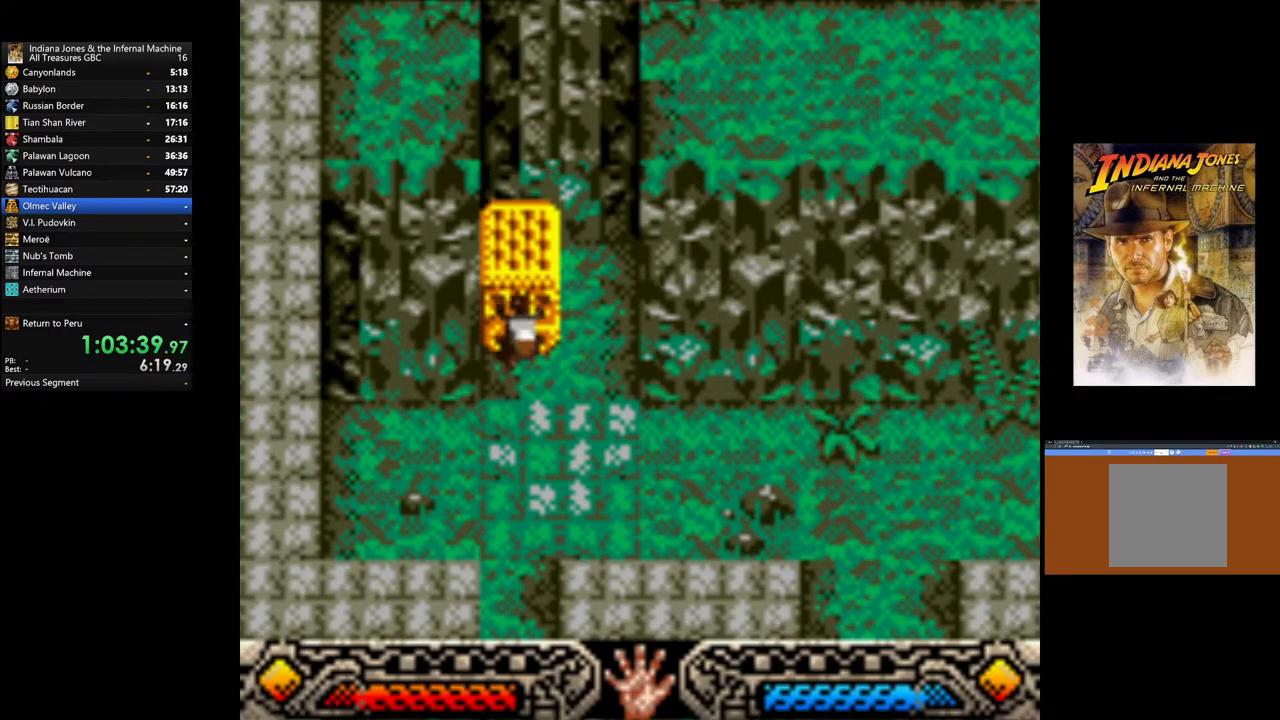
{"buttons": ["A"], "left_stick": "down", "right_stick": "center", "events": []}